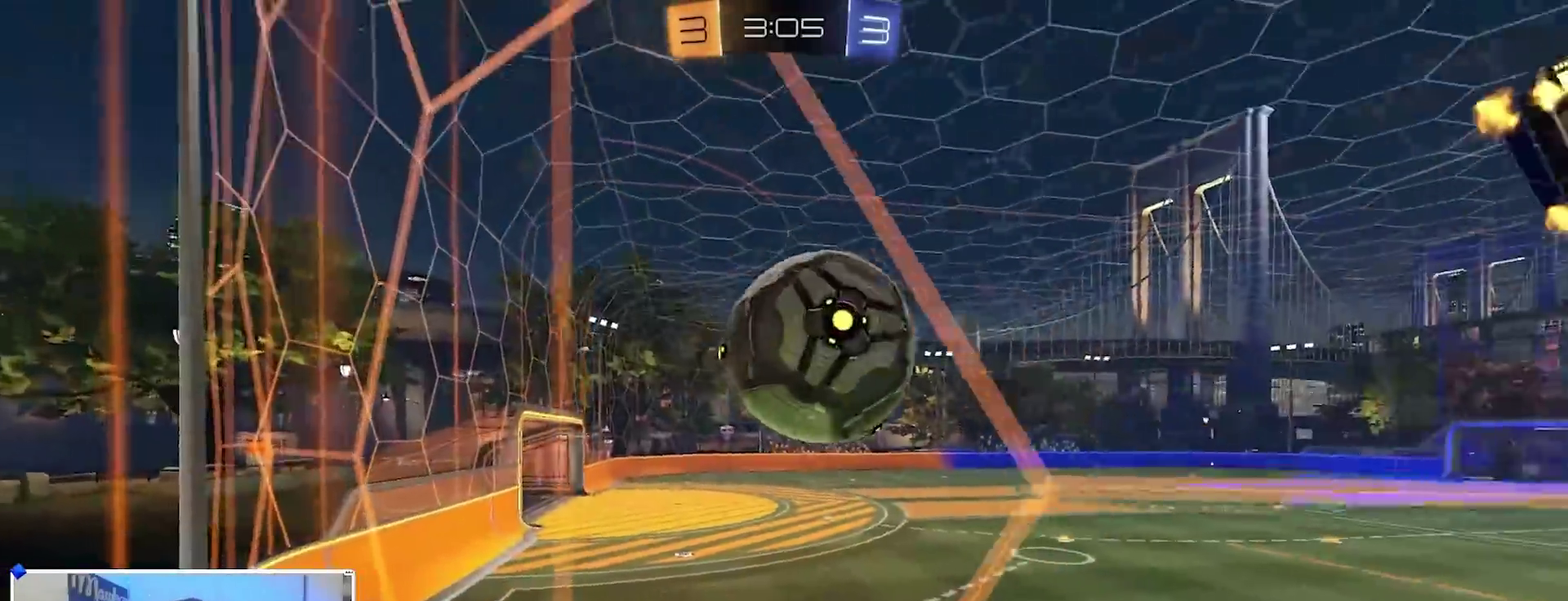
Gameplay with a controller (Xbox layout); each line is a JSON object with the inputs held at the frame after it (dt_ms = milliseconds from this image to that frame). "events" lists button and stick changes between this image and that frame as [ms after this image, input, new state], when the widget could be followed in between.
{"dt_ms": 800, "buttons": ["B", "R2"], "left_stick": "center", "right_stick": "center", "events": [[33, "R2", "down"], [167, "left_stick", "right"], [267, "left_stick", "left"], [317, "left_stick", "center"], [417, "left_stick", "left"], [600, "R2", "up"], [600, "left_stick", "center"], [617, "L2", "down"], [667, "R2", "down"], [700, "L2", "up"], [700, "left_stick", "left"], [733, "B", "down"], [783, "left_stick", "center"]]}
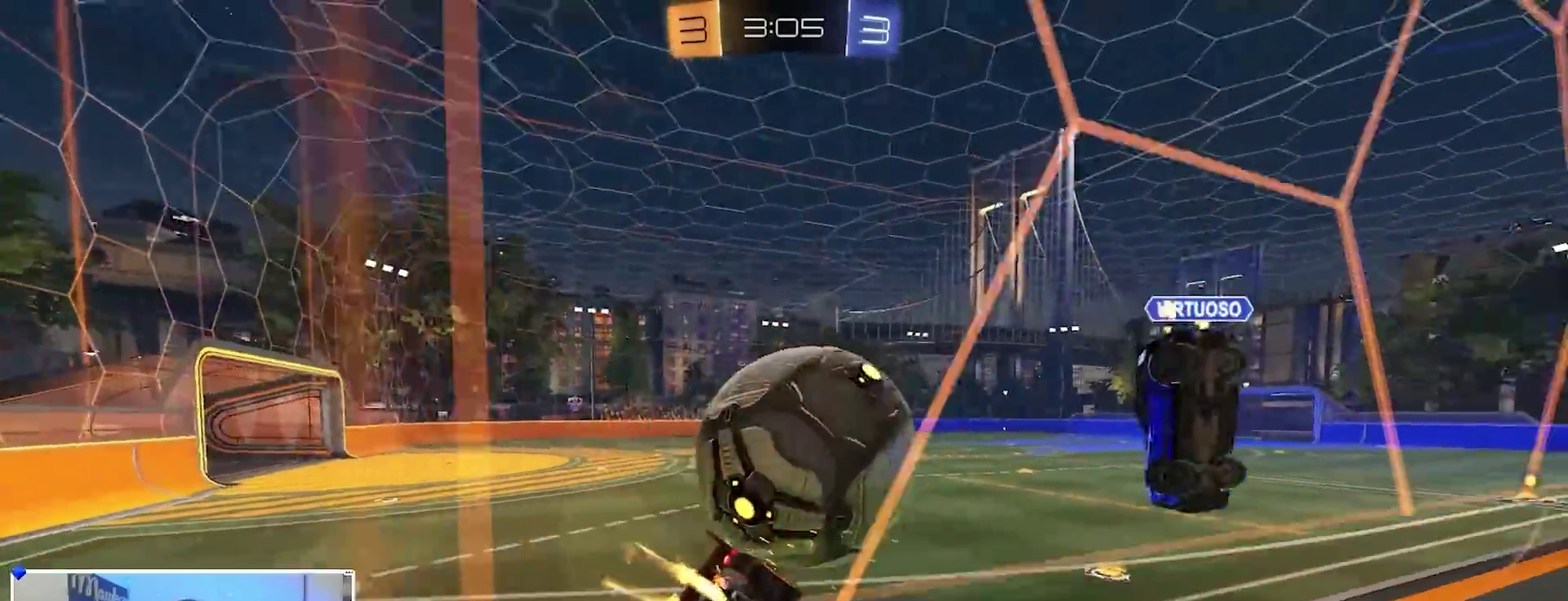
{"dt_ms": 300, "buttons": ["B", "Y", "R2"], "left_stick": "center", "right_stick": "center", "events": [[150, "left_stick", "left"], [283, "left_stick", "center"], [300, "Y", "down"]]}
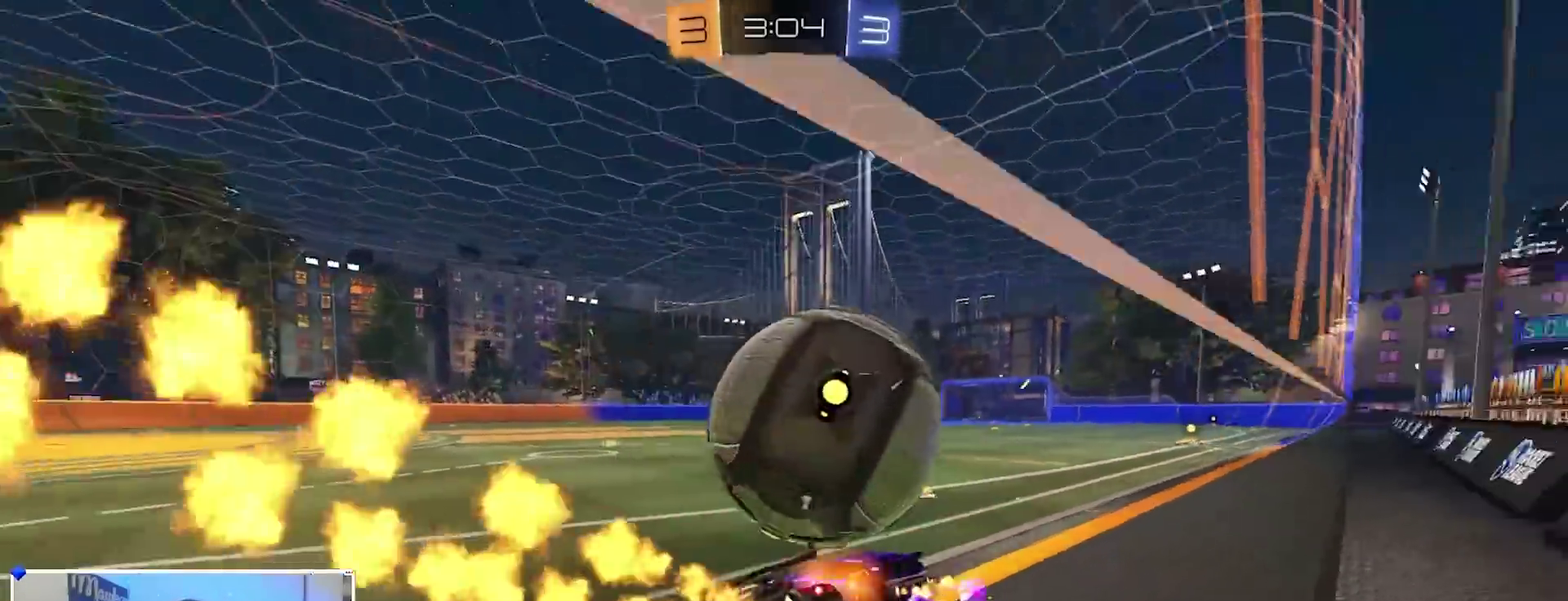
{"dt_ms": 600, "buttons": ["R2"], "left_stick": "left", "right_stick": "center", "events": [[33, "left_stick", "right"], [117, "Y", "up"], [267, "left_stick", "left"], [283, "B", "up"], [300, "R2", "up"], [317, "L2", "down"], [467, "L2", "up"], [533, "R2", "down"]]}
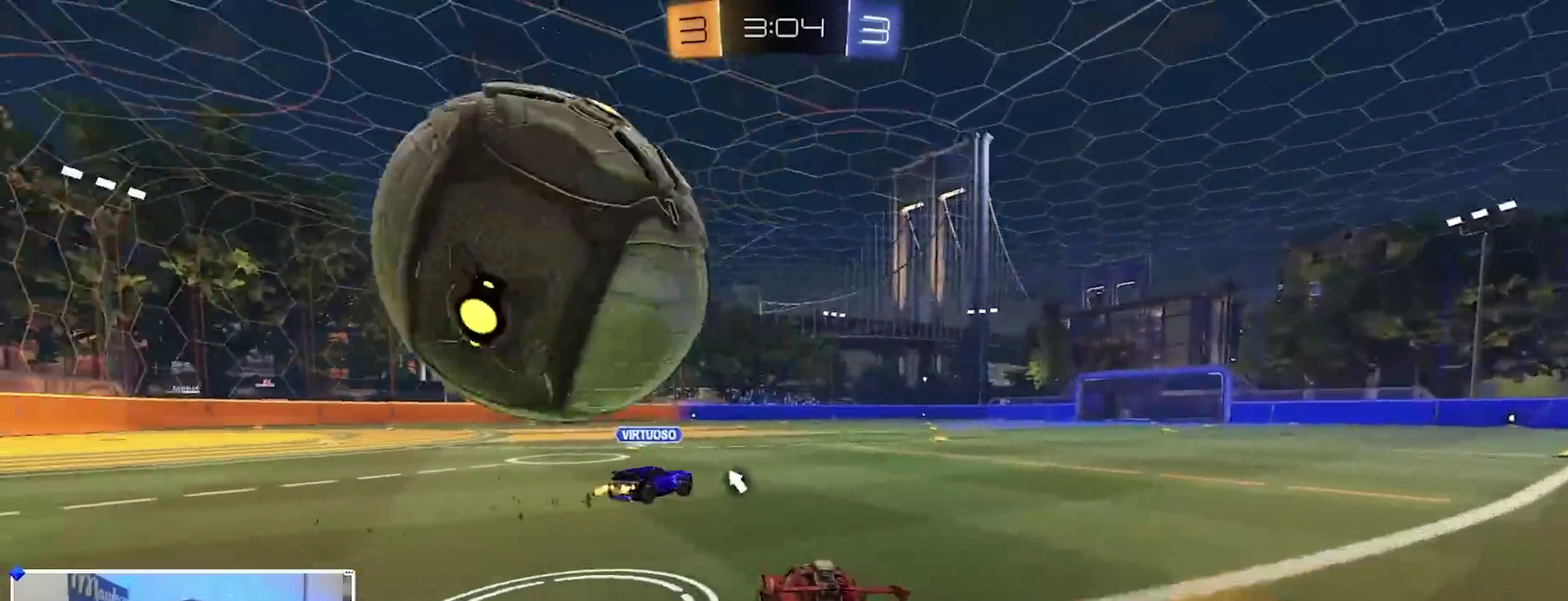
{"dt_ms": 400, "buttons": ["R2"], "left_stick": "right", "right_stick": "center", "events": [[167, "B", "down"], [200, "left_stick", "center"], [217, "B", "up"], [317, "left_stick", "right"]]}
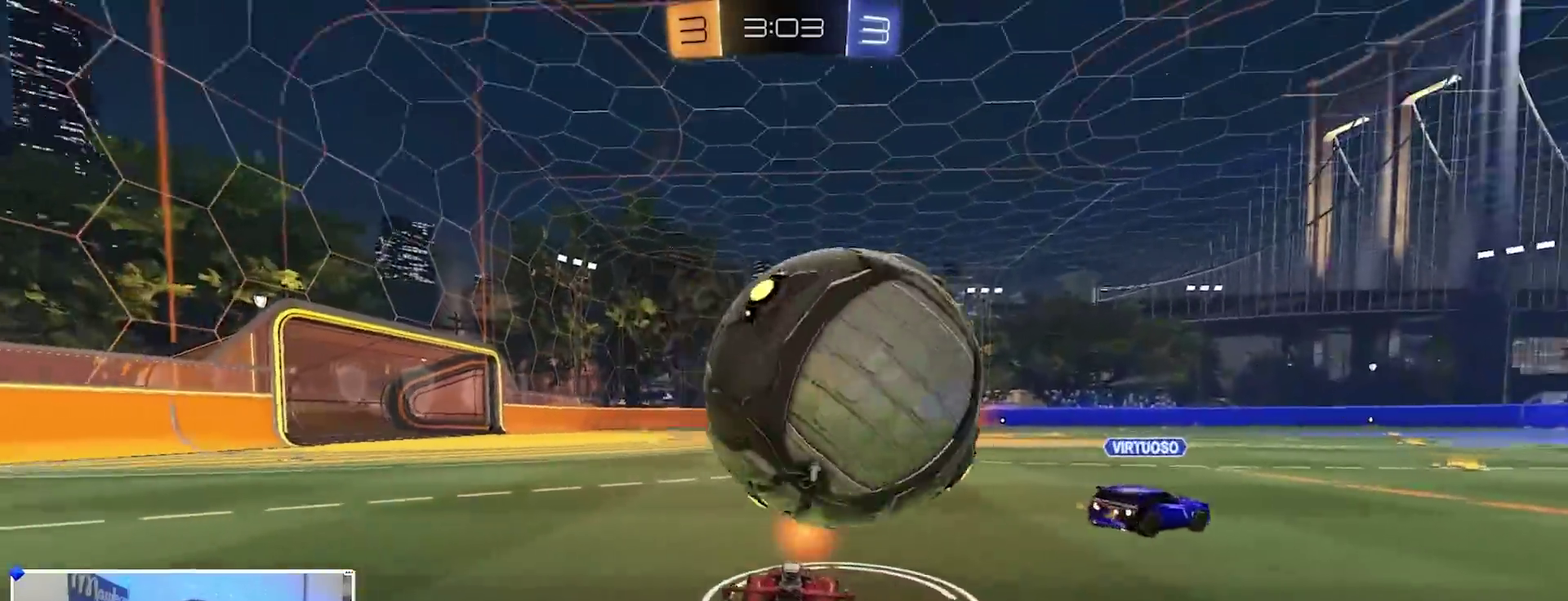
{"dt_ms": 600, "buttons": ["A", "B", "X", "R2"], "left_stick": "down-right", "right_stick": "center"}
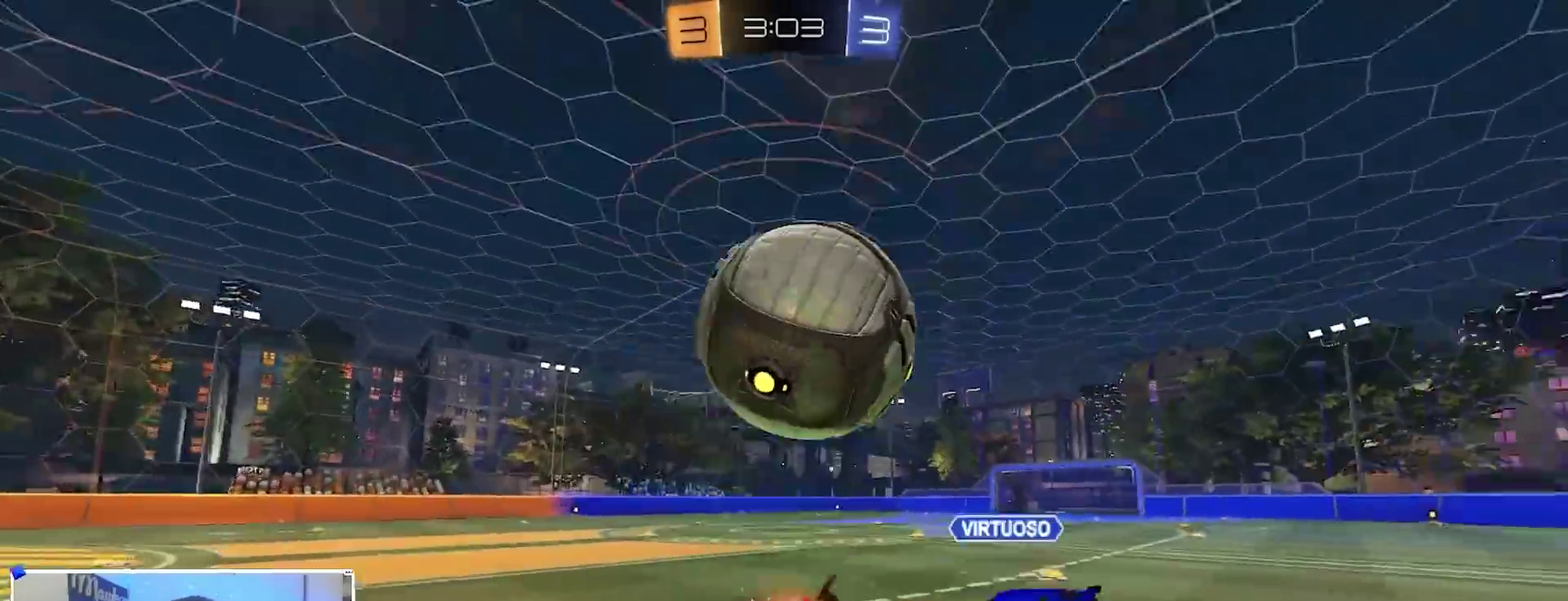
{"dt_ms": 400, "buttons": ["A", "B", "X", "R2"], "left_stick": "right", "right_stick": "center"}
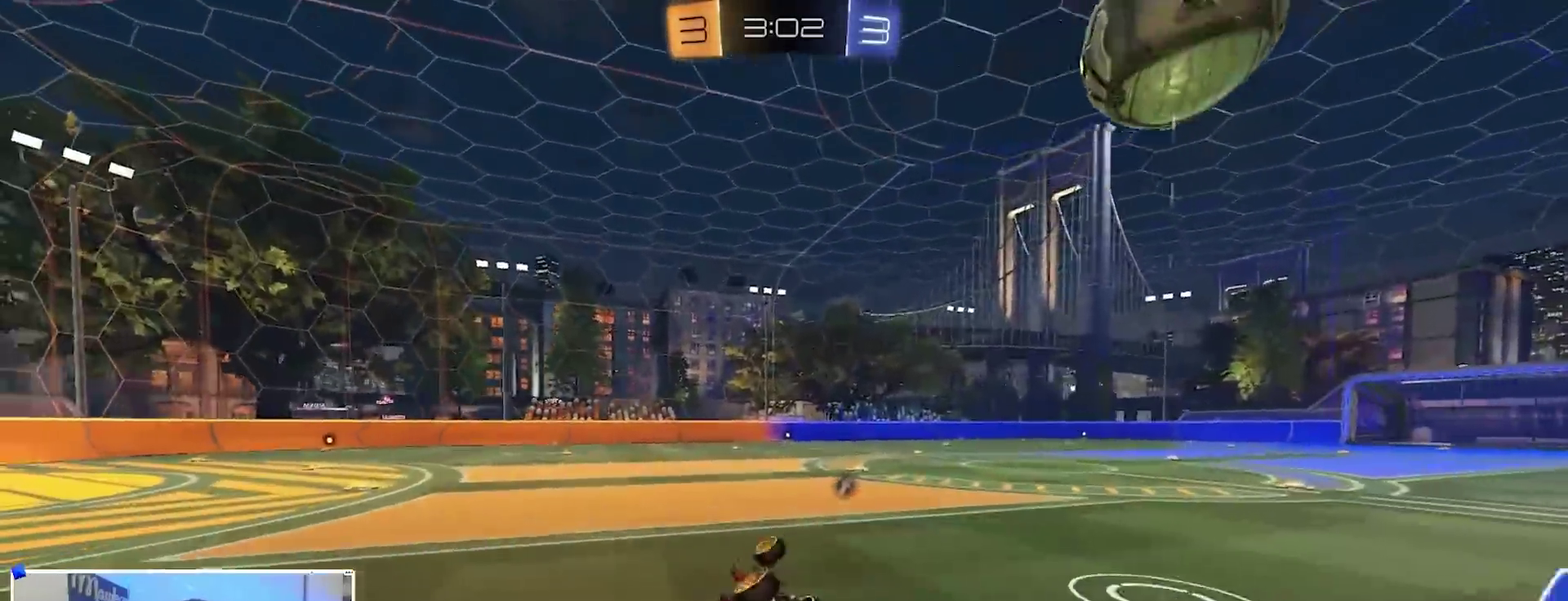
{"dt_ms": 500, "buttons": ["B", "R2"], "left_stick": "center", "right_stick": "center", "events": [[33, "Y", "down"], [167, "Y", "up"], [300, "X", "up"], [300, "left_stick", "down-left"], [367, "A", "up"], [467, "left_stick", "center"]]}
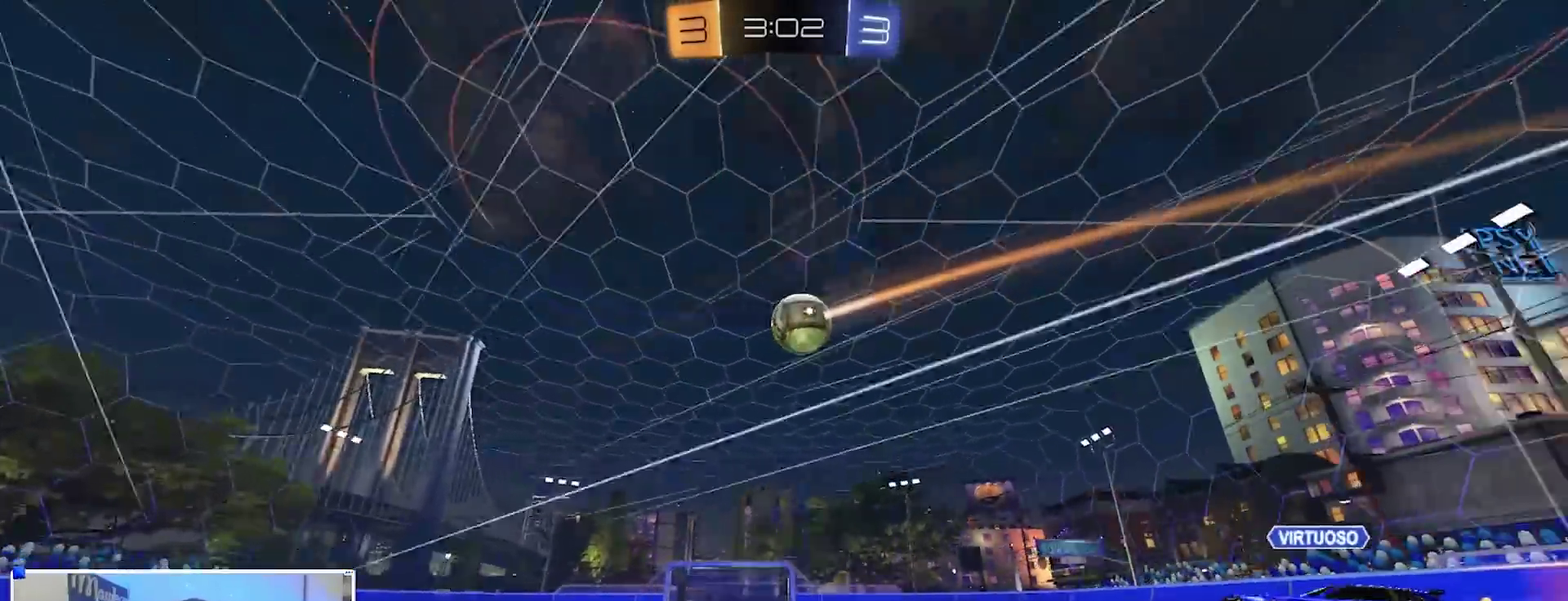
{"dt_ms": 500, "buttons": ["R2"], "left_stick": "left", "right_stick": "center", "events": [[150, "B", "up"], [150, "R2", "up"], [317, "R2", "down"], [400, "left_stick", "left"]]}
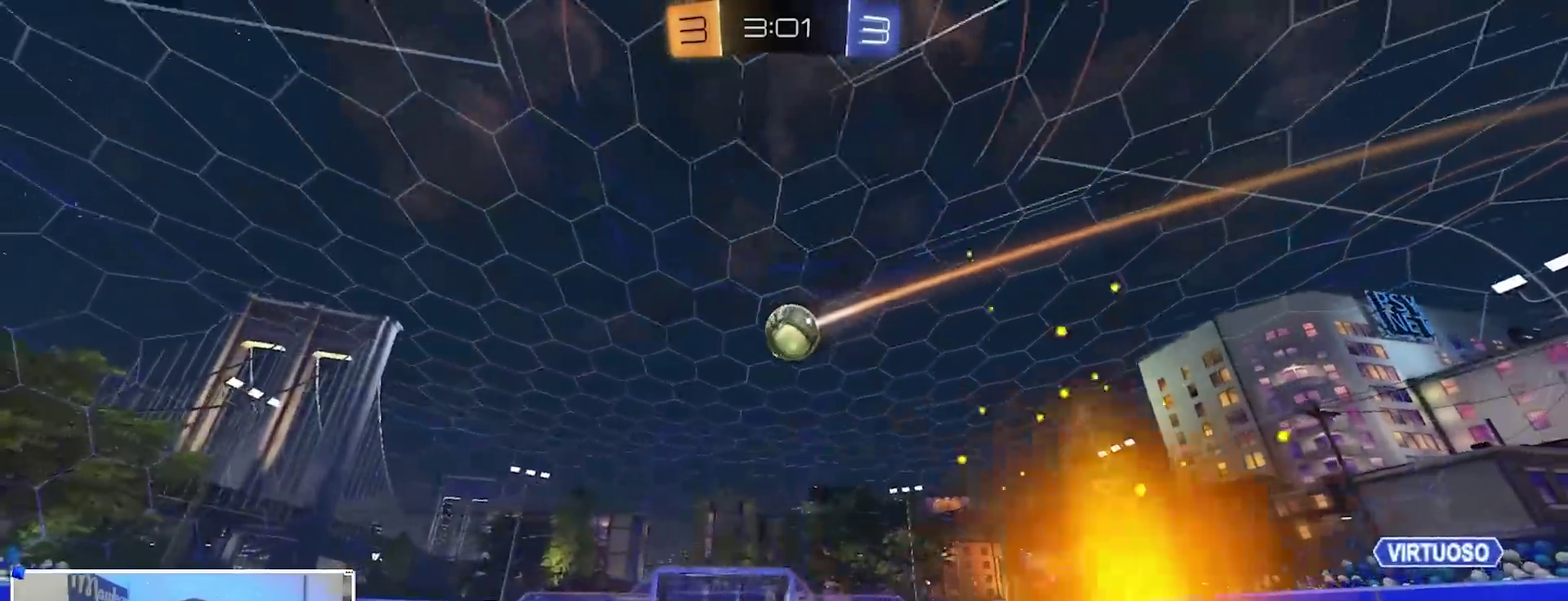
{"dt_ms": 500, "buttons": ["R2"], "left_stick": "right", "right_stick": "center", "events": [[200, "left_stick", "right"], [233, "B", "down"], [333, "B", "up"], [350, "X", "down"], [483, "X", "up"]]}
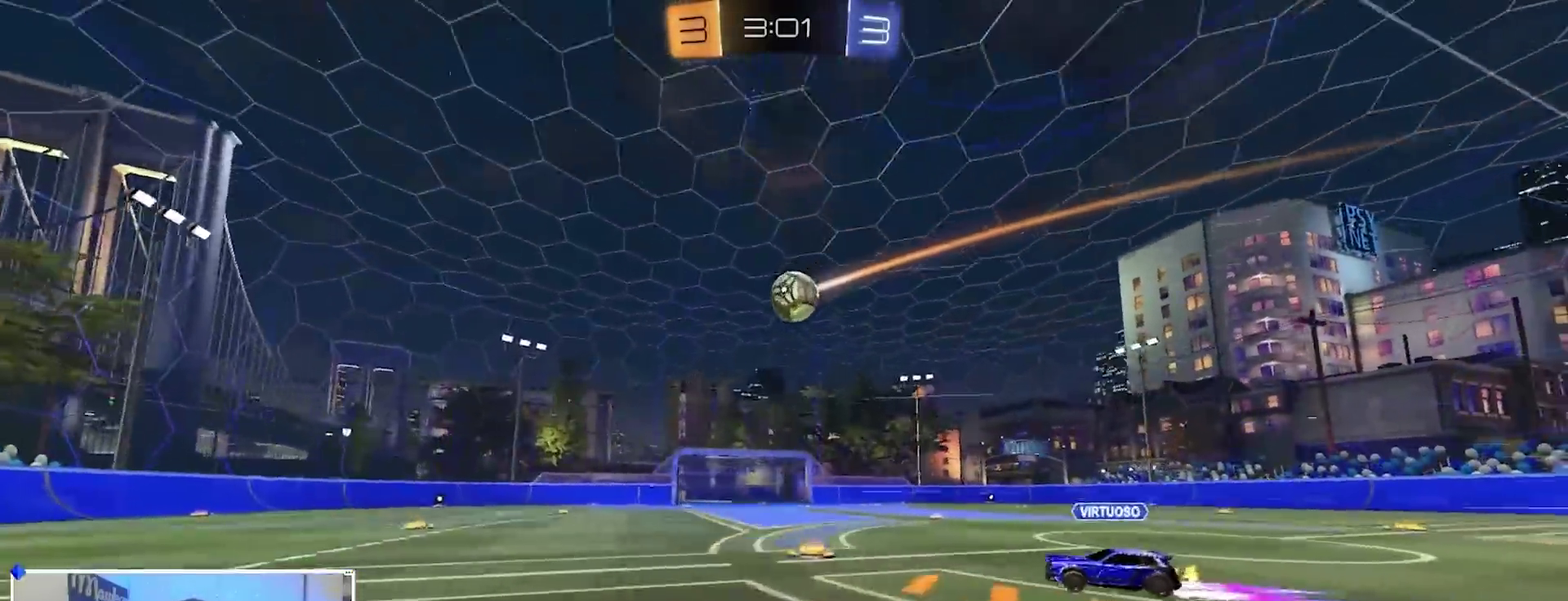
{"dt_ms": 500, "buttons": ["A", "B", "X", "R2"], "left_stick": "left", "right_stick": "center", "events": [[50, "B", "down"], [167, "left_stick", "center"], [250, "left_stick", "right"], [350, "A", "down"], [433, "X", "down"], [500, "left_stick", "left"]]}
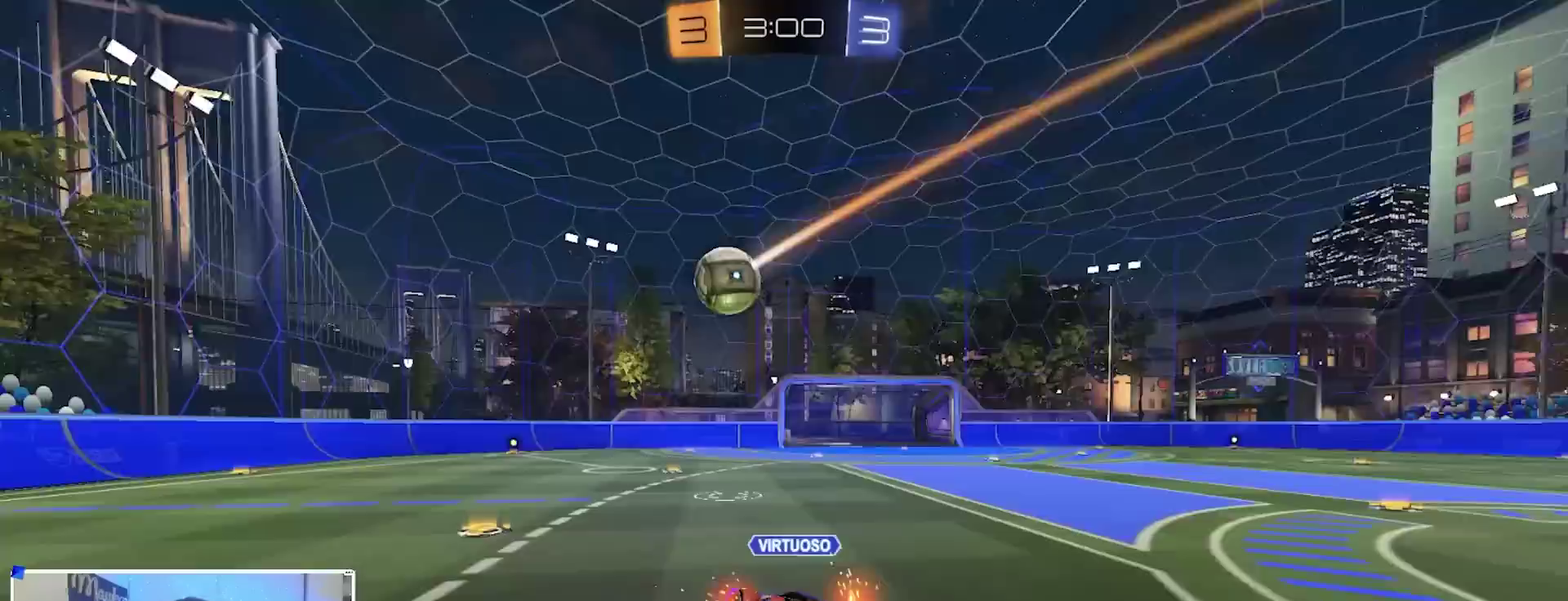
{"dt_ms": 400, "buttons": ["X", "R2"], "left_stick": "down", "right_stick": "center"}
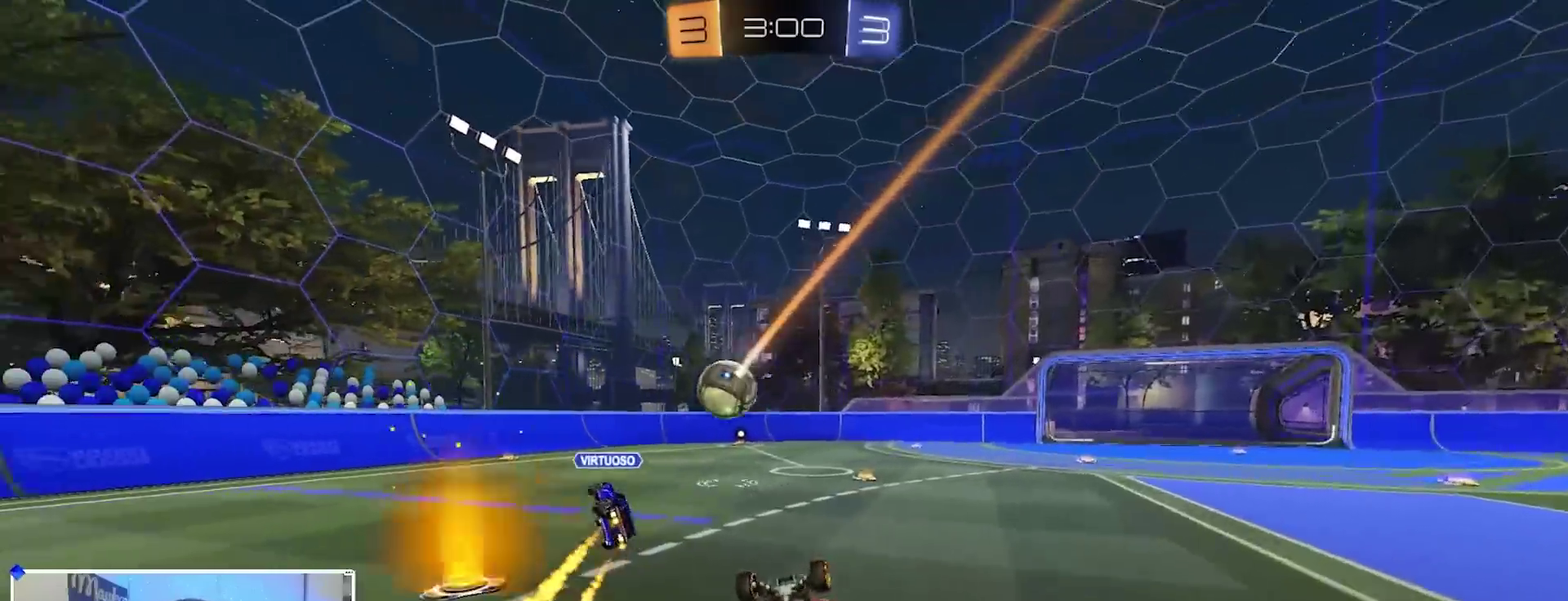
{"dt_ms": 600, "buttons": ["R2"], "left_stick": "left", "right_stick": "center"}
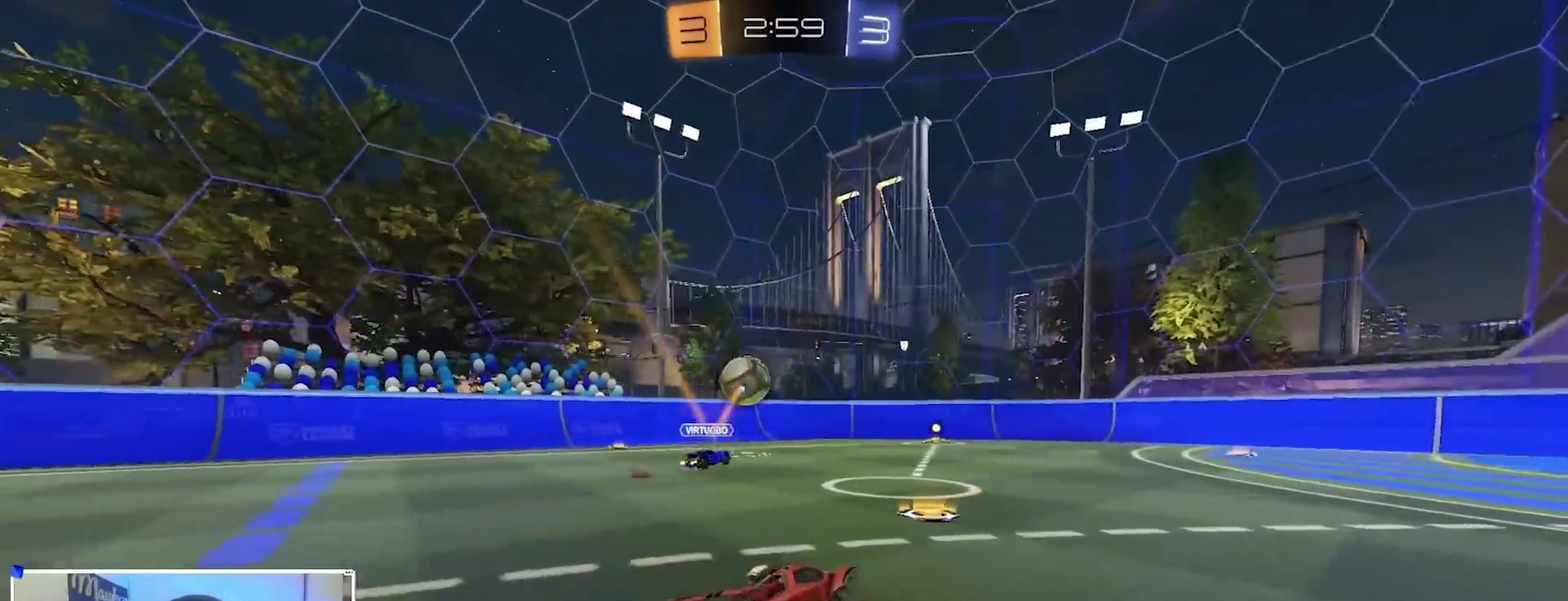
{"dt_ms": 700, "buttons": ["R2"], "left_stick": "left", "right_stick": "center", "events": [[167, "B", "down"], [333, "B", "up"], [433, "left_stick", "center"], [450, "B", "down"], [650, "B", "up"], [667, "left_stick", "left"]]}
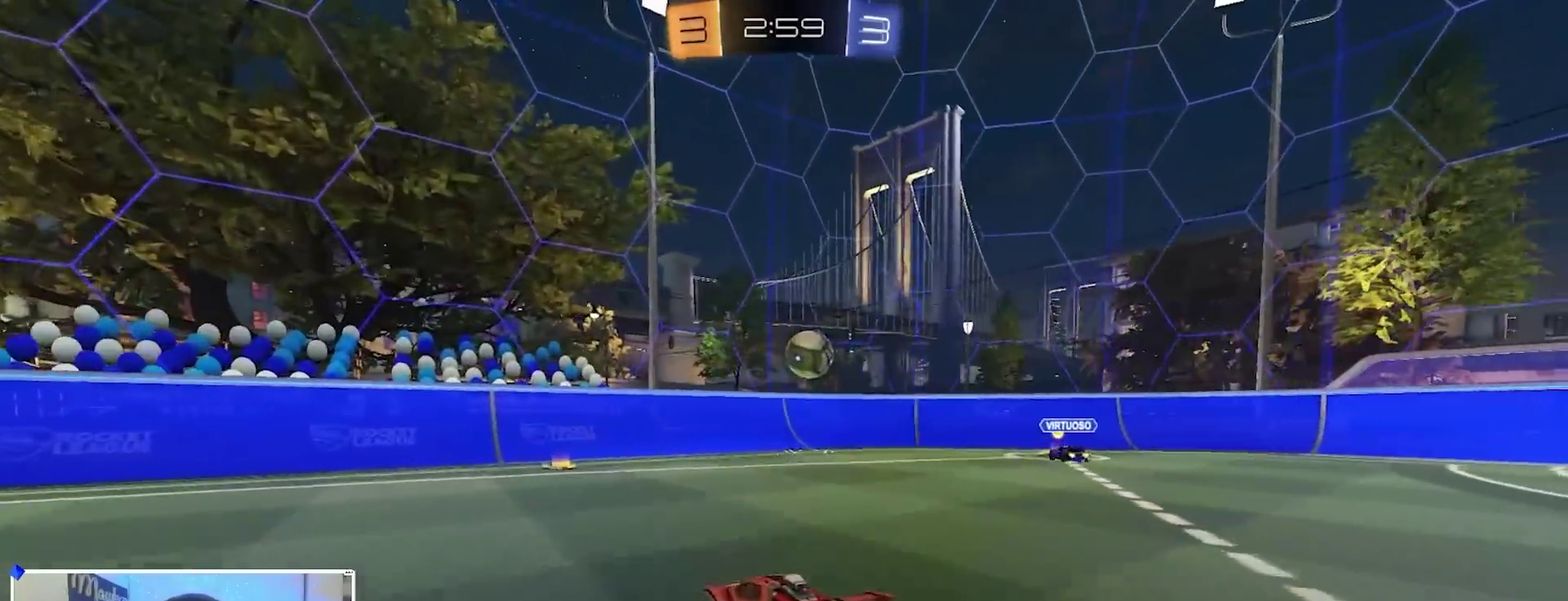
{"dt_ms": 300, "buttons": ["R2"], "left_stick": "left", "right_stick": "center", "events": [[67, "X", "down"], [167, "X", "up"]]}
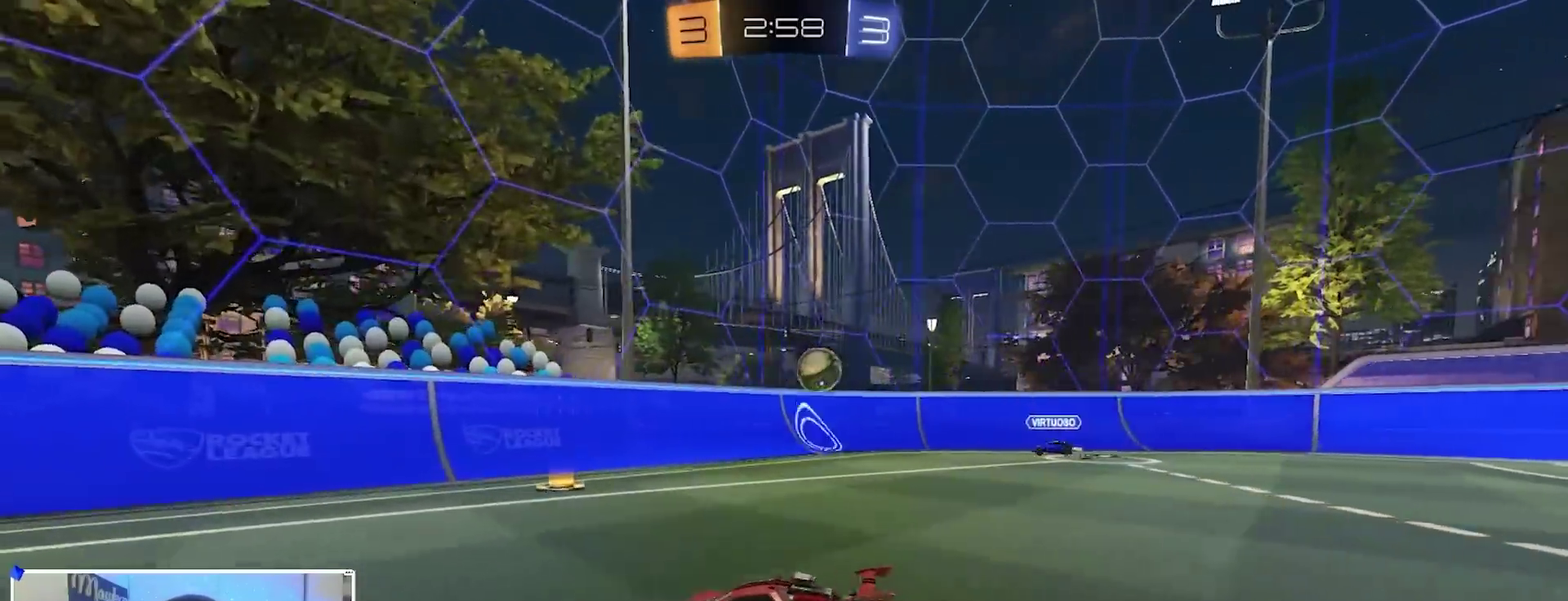
{"dt_ms": 500, "buttons": ["A", "R2"], "left_stick": "center", "right_stick": "center", "events": [[250, "B", "down"], [300, "A", "down"], [317, "left_stick", "up"], [383, "A", "up"], [400, "left_stick", "up-right"], [450, "A", "down"], [500, "B", "up"], [500, "left_stick", "center"]]}
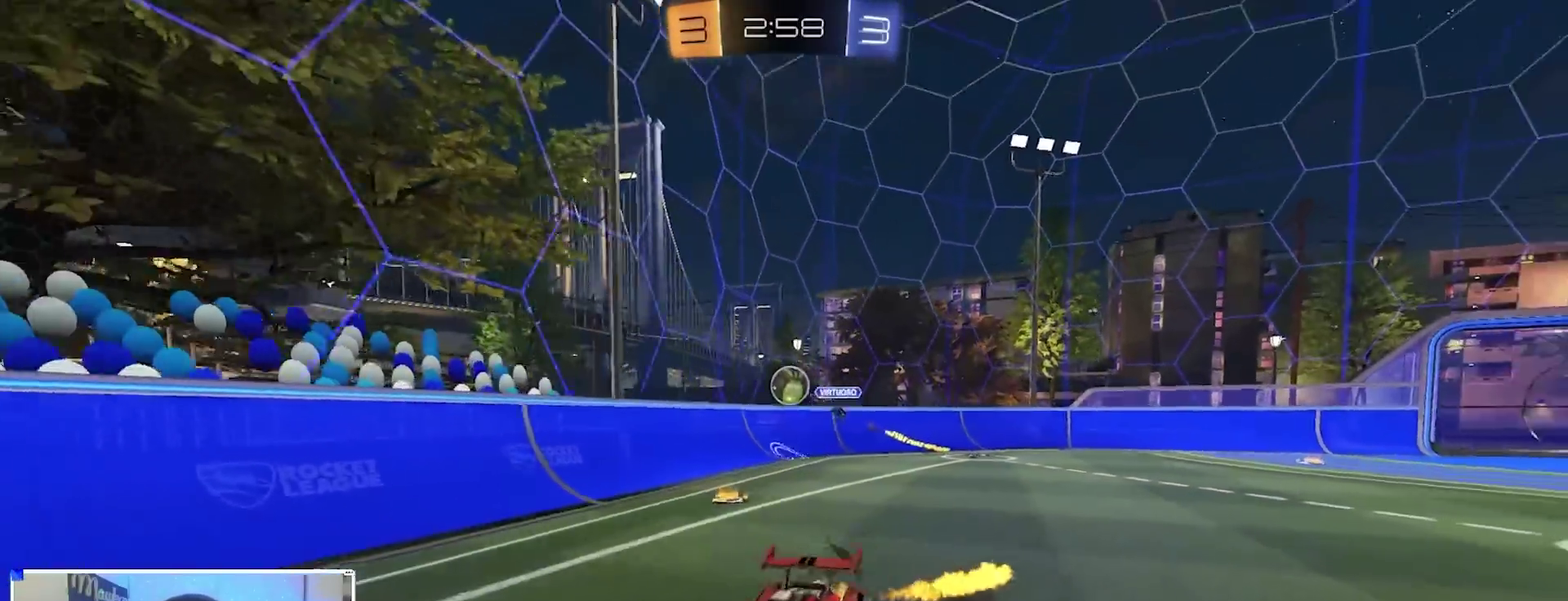
{"dt_ms": 300, "buttons": [], "left_stick": "center", "right_stick": "center", "events": [[100, "A", "up"], [100, "R2", "up"]]}
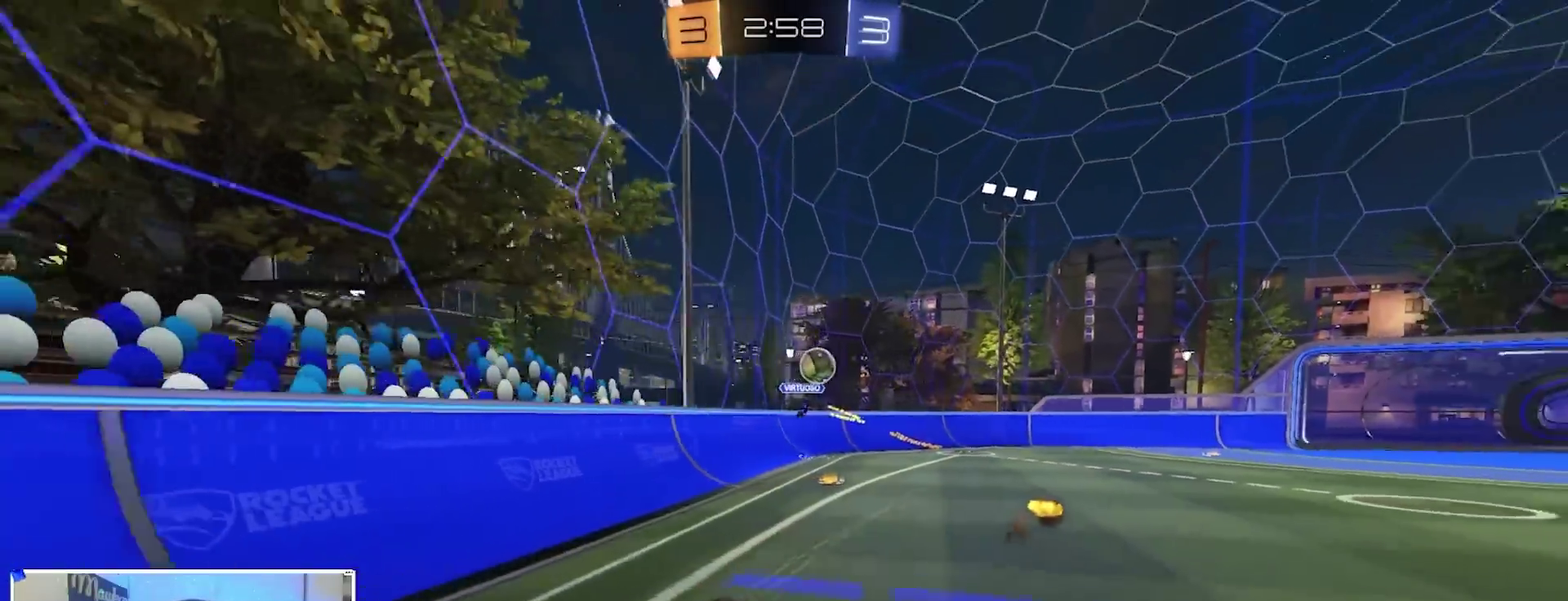
{"dt_ms": 900, "buttons": ["A", "R2"], "left_stick": "left", "right_stick": "center", "events": [[383, "R2", "down"], [800, "left_stick", "left"], [900, "A", "down"]]}